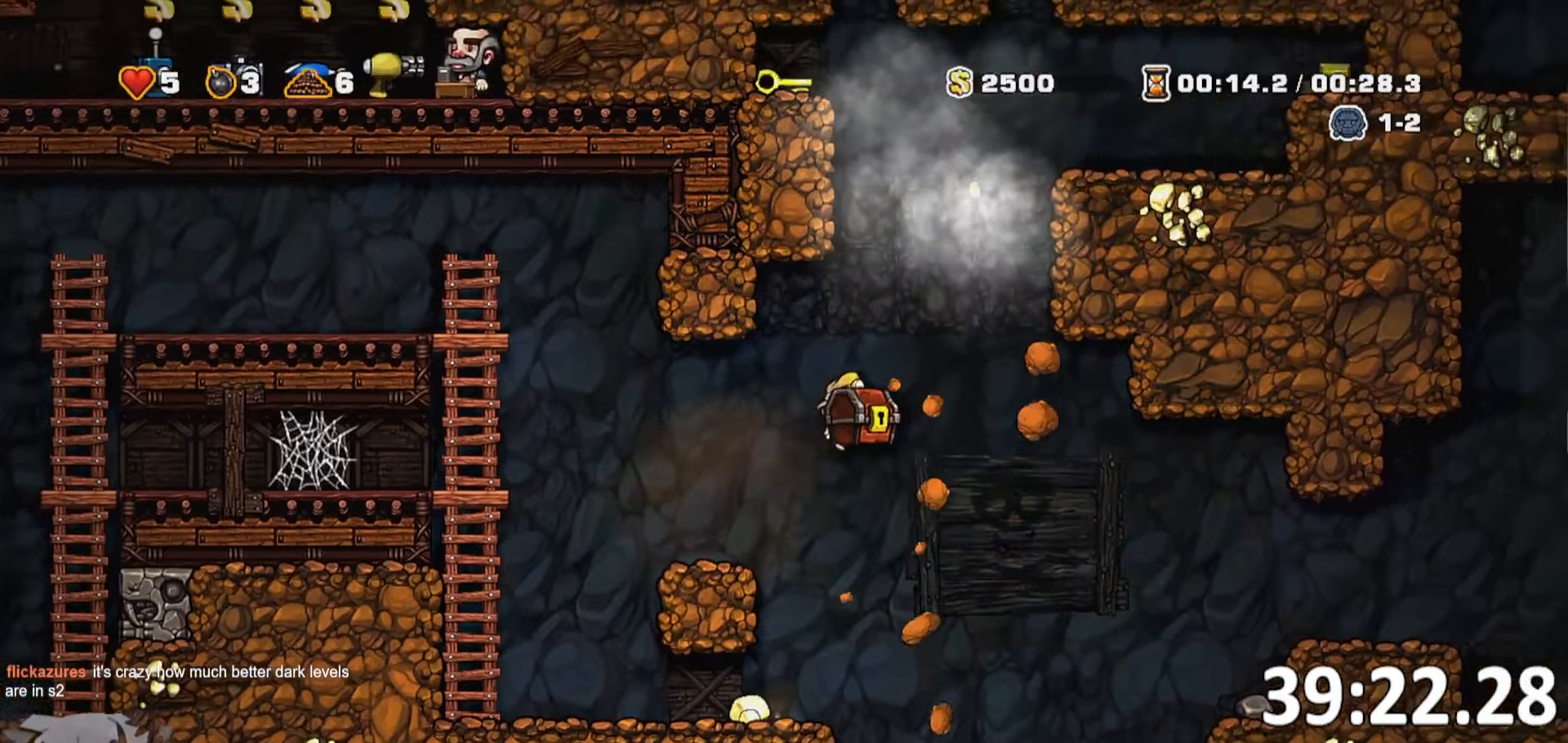
Gameplay with keyboard; each line is a JSON object with the keys held at the frame after it. "events" lists presses ("down") and releases ("up") of "a", "bomb", "d", "escape", "jump", "o", "rope", "run", "s", "w" and "whip" between this image and that frame as [ms after this image, input, new state], when the widget could be followed in between. No other keys are recorded. Mouse input is not recorded. Key names are as the overlay labels them; some are game actions (e.g. jump) rather than physical keys. Not read: ptt.
{"keys": [], "events": [[16, "rope", "down"], [33, "d", "up"], [83, "run", "down"], [166, "rope", "up"], [216, "jump", "up"], [333, "a", "up"], [350, "run", "up"], [400, "d", "down"], [500, "d", "up"]]}
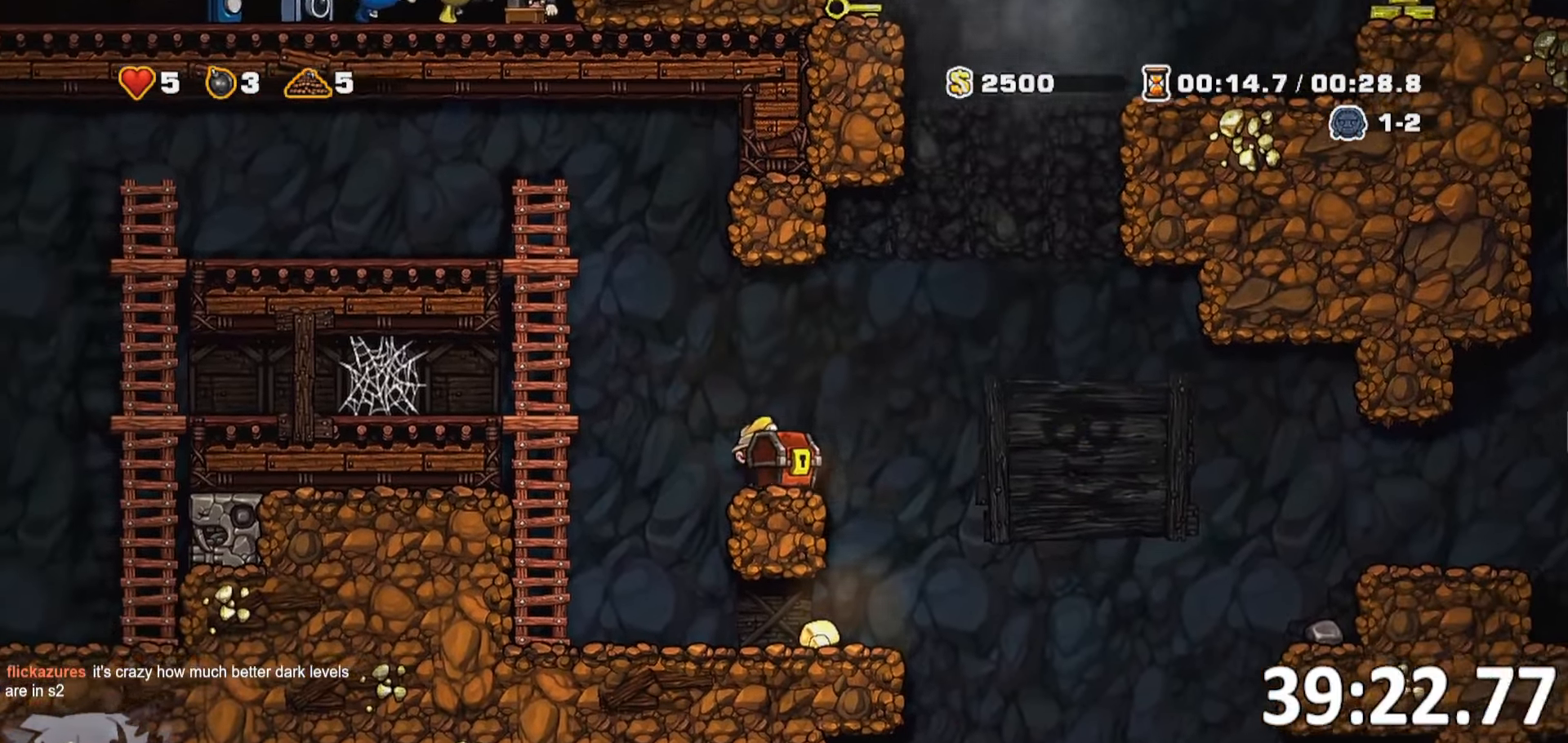
{"keys": ["run", "w"], "events": [[150, "d", "down"], [200, "run", "down"], [233, "jump", "down"], [416, "w", "down"], [466, "d", "up"], [466, "jump", "up"]]}
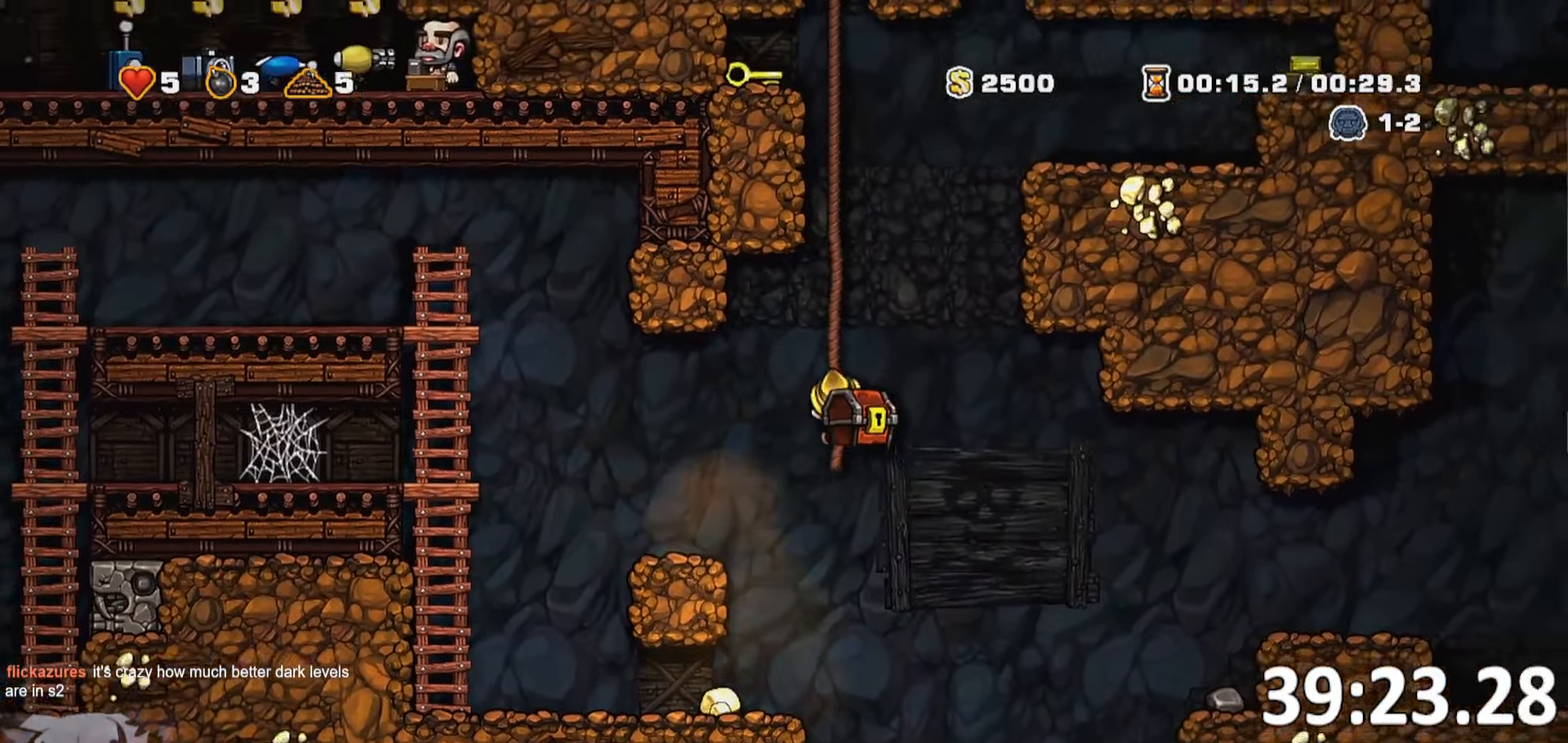
{"keys": ["jump", "run", "w"], "events": [[16, "jump", "down"], [200, "jump", "up"], [300, "jump", "down"], [400, "jump", "up"], [483, "jump", "down"]]}
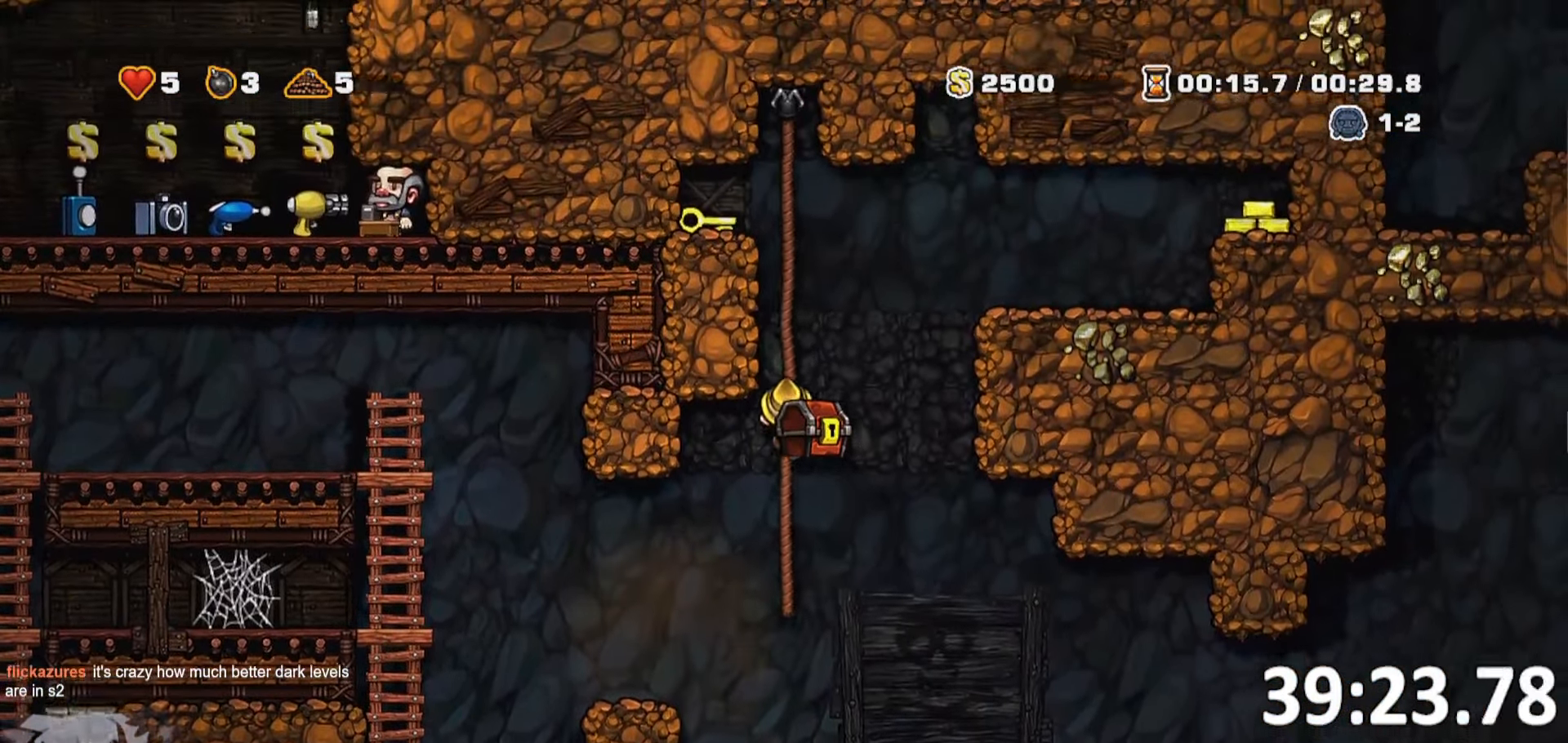
{"keys": ["a", "jump", "run"], "events": [[166, "jump", "up"], [450, "a", "down"], [450, "jump", "down"], [500, "w", "up"]]}
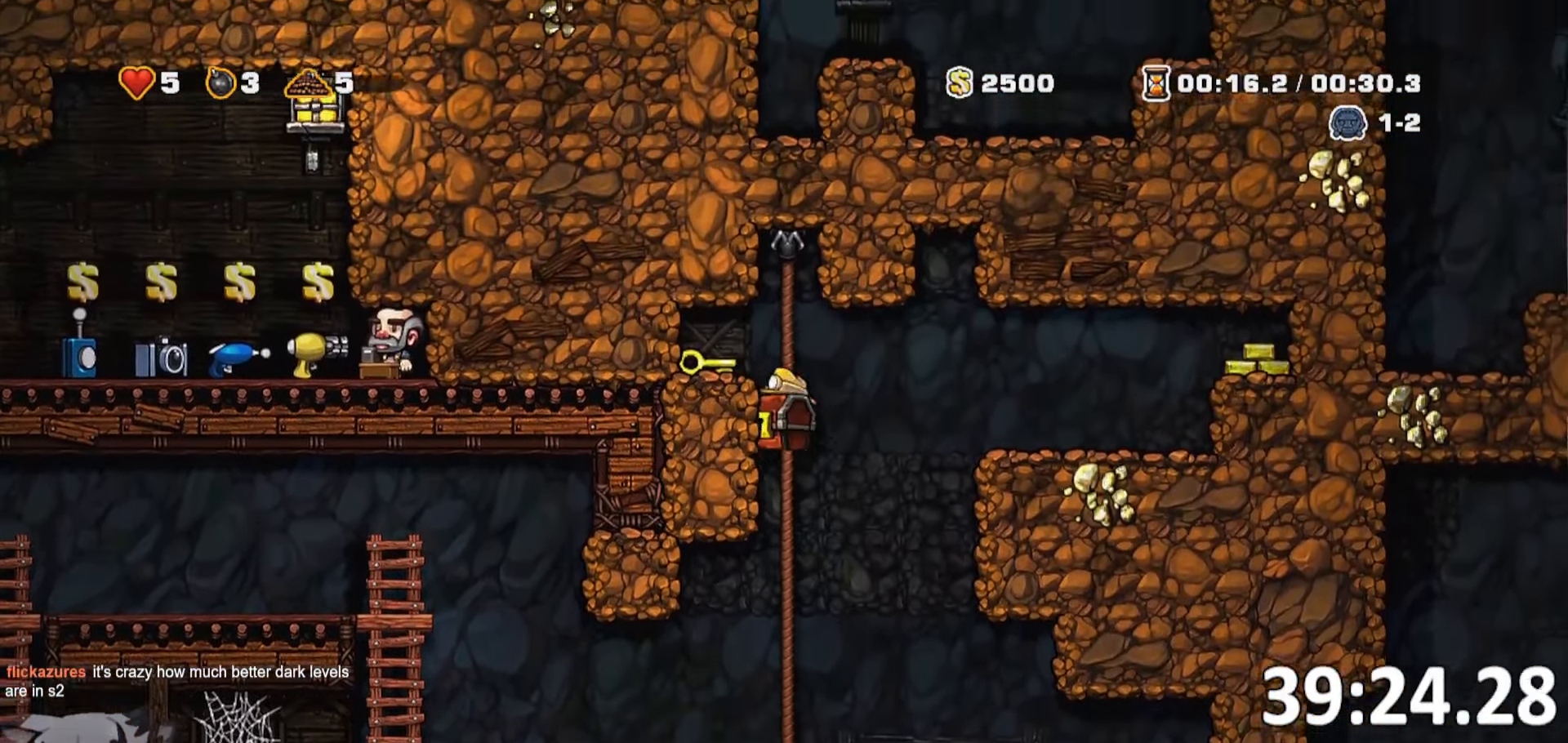
{"keys": ["s", "whip"], "events": [[150, "jump", "up"], [216, "run", "up"], [350, "s", "down"], [366, "a", "up"], [416, "whip", "down"]]}
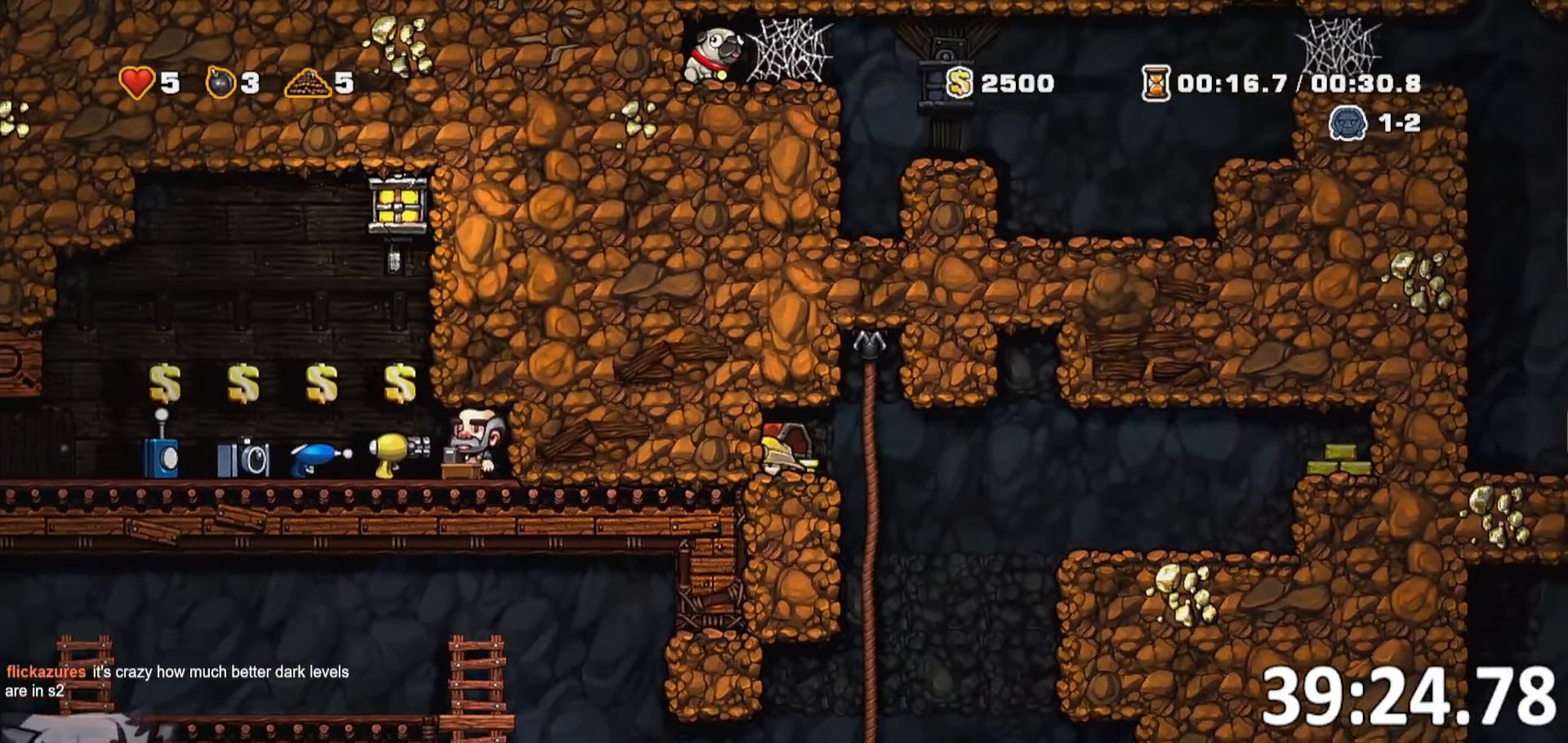
{"keys": ["s"], "events": [[16, "whip", "up"], [66, "whip", "down"], [166, "whip", "up"]]}
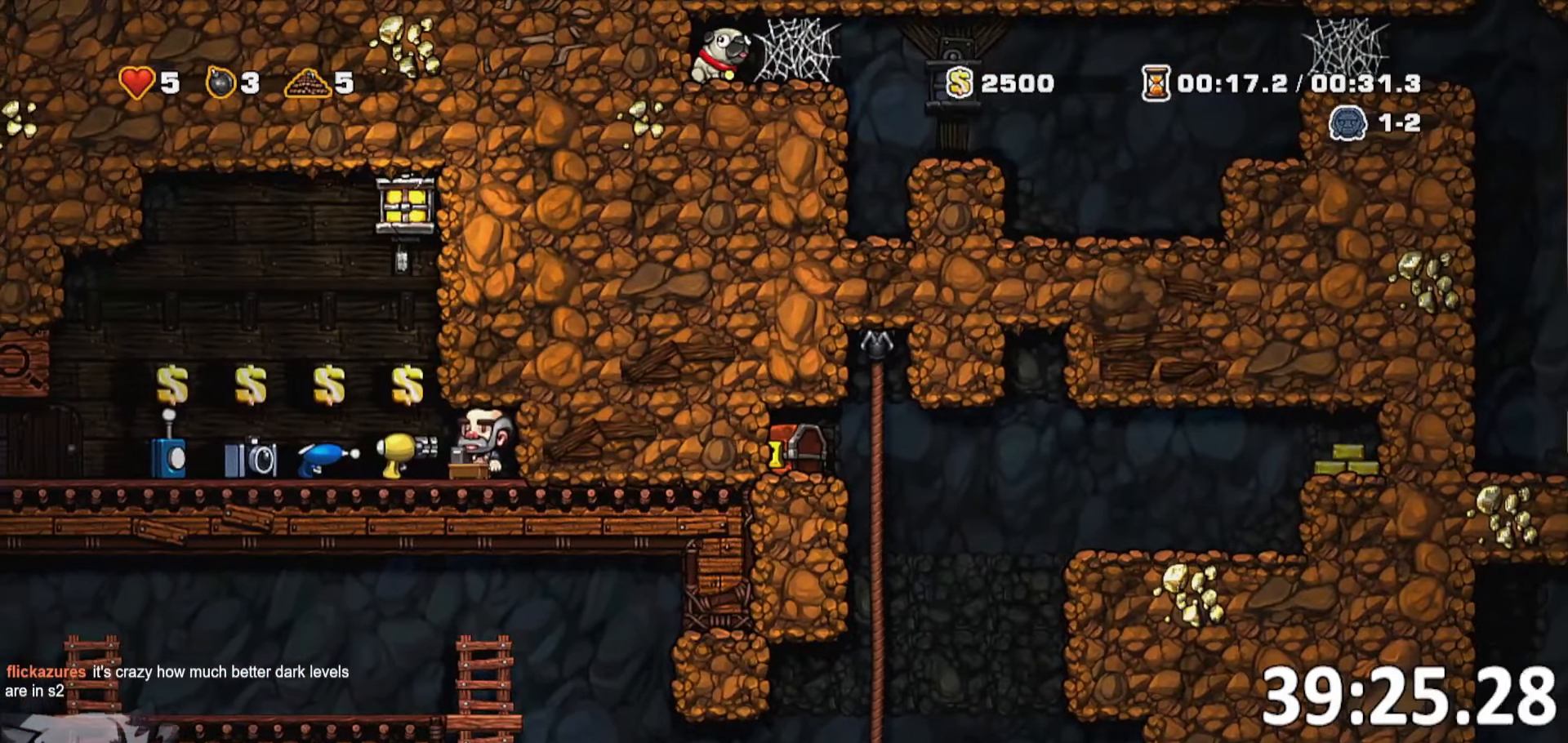
{"keys": ["s"], "events": [[83, "whip", "down"], [166, "whip", "up"], [216, "whip", "down"], [266, "whip", "up"]]}
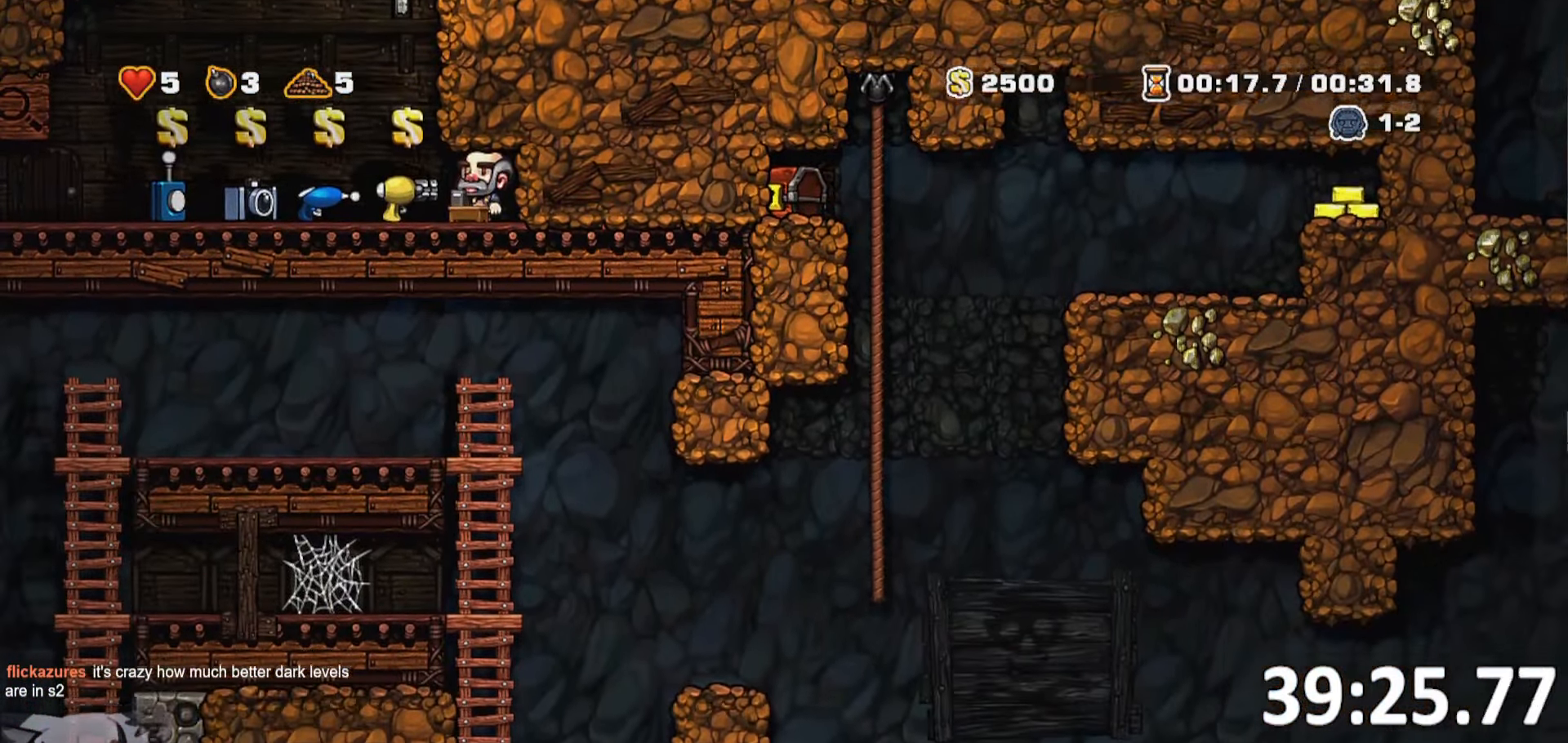
{"keys": ["s", "whip"], "events": [[283, "d", "down"], [416, "d", "up"], [416, "whip", "down"]]}
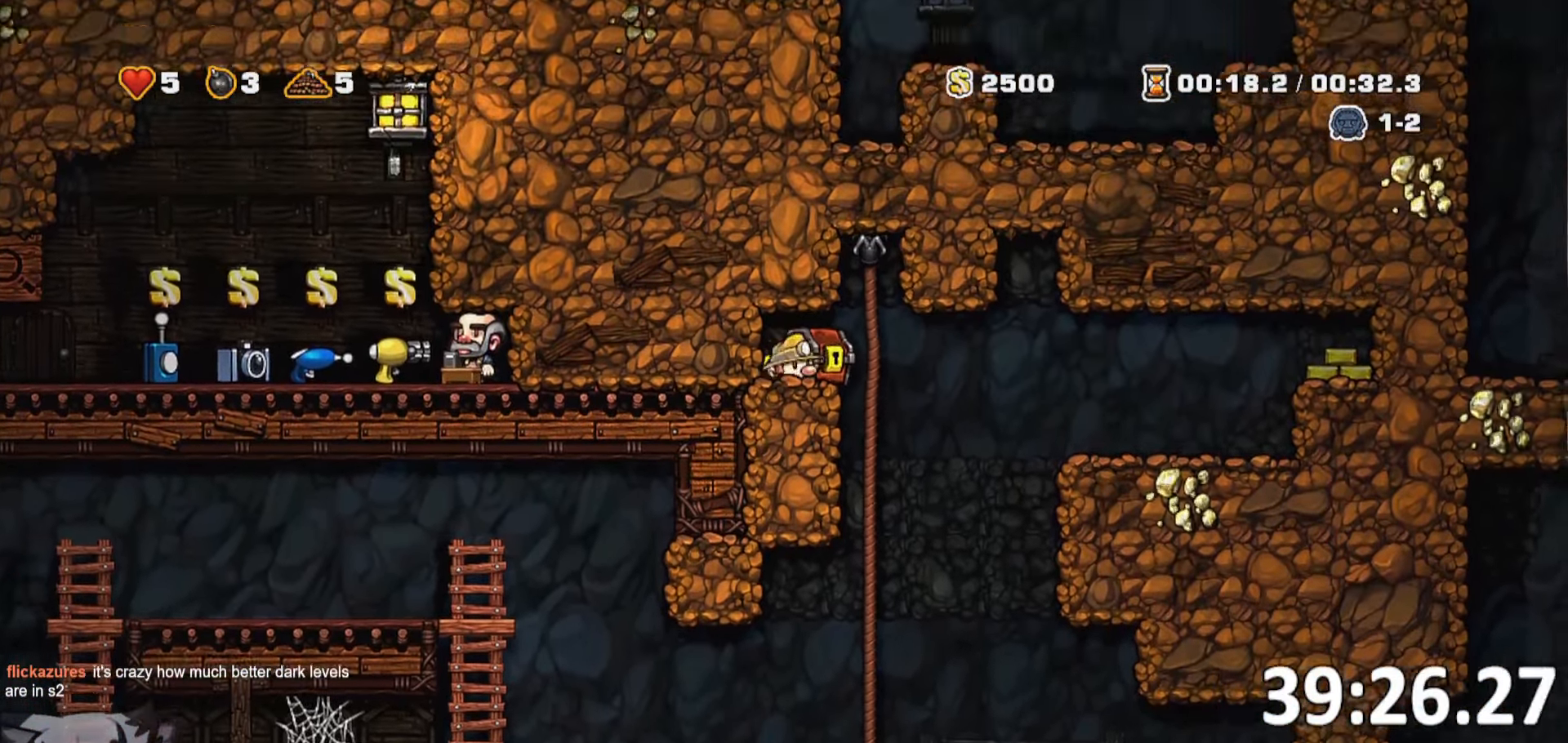
{"keys": ["s"], "events": [[16, "a", "down"], [16, "whip", "up"], [250, "whip", "down"], [300, "a", "up"], [383, "whip", "up"]]}
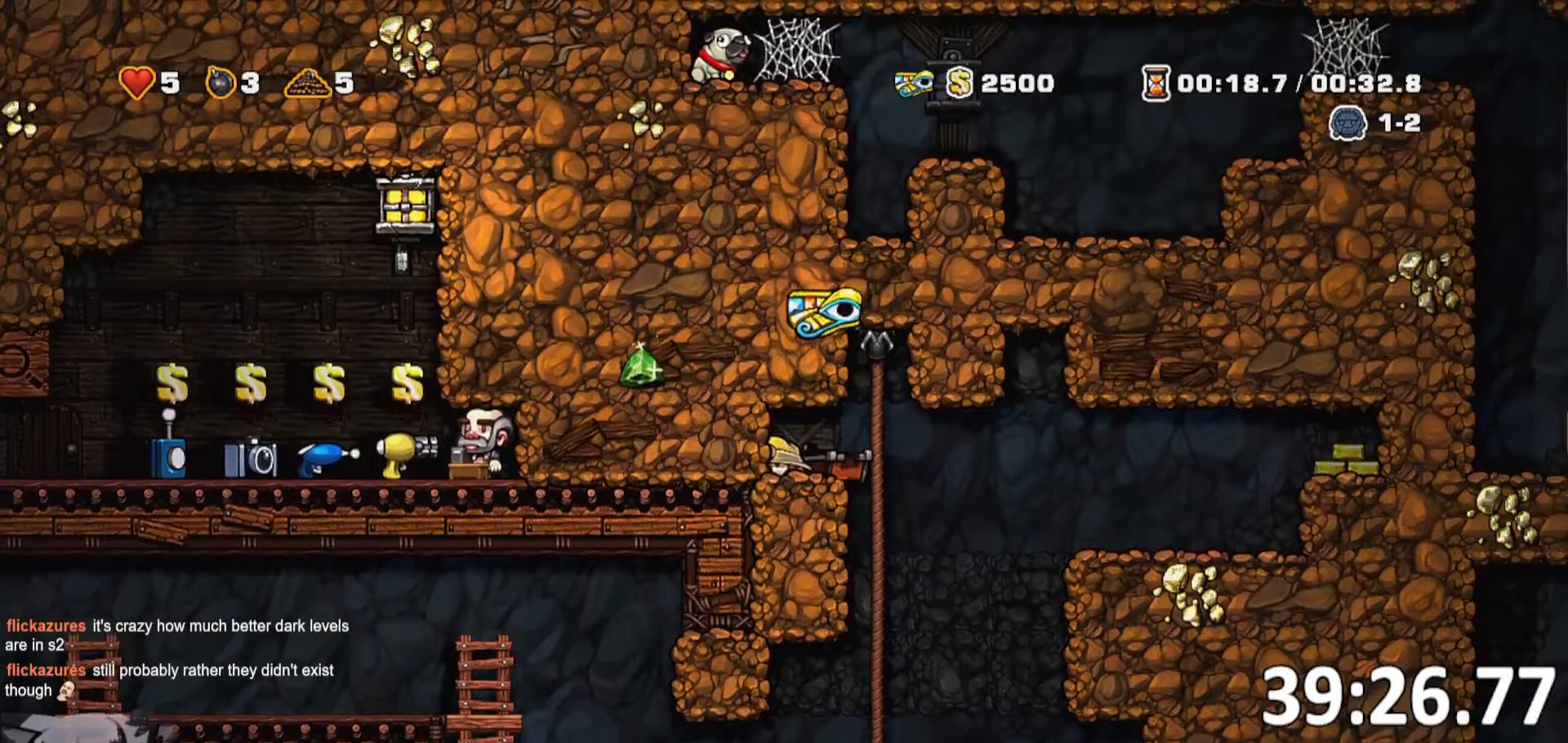
{"keys": ["d", "run"], "events": [[183, "s", "up"], [317, "d", "down"], [367, "run", "down"]]}
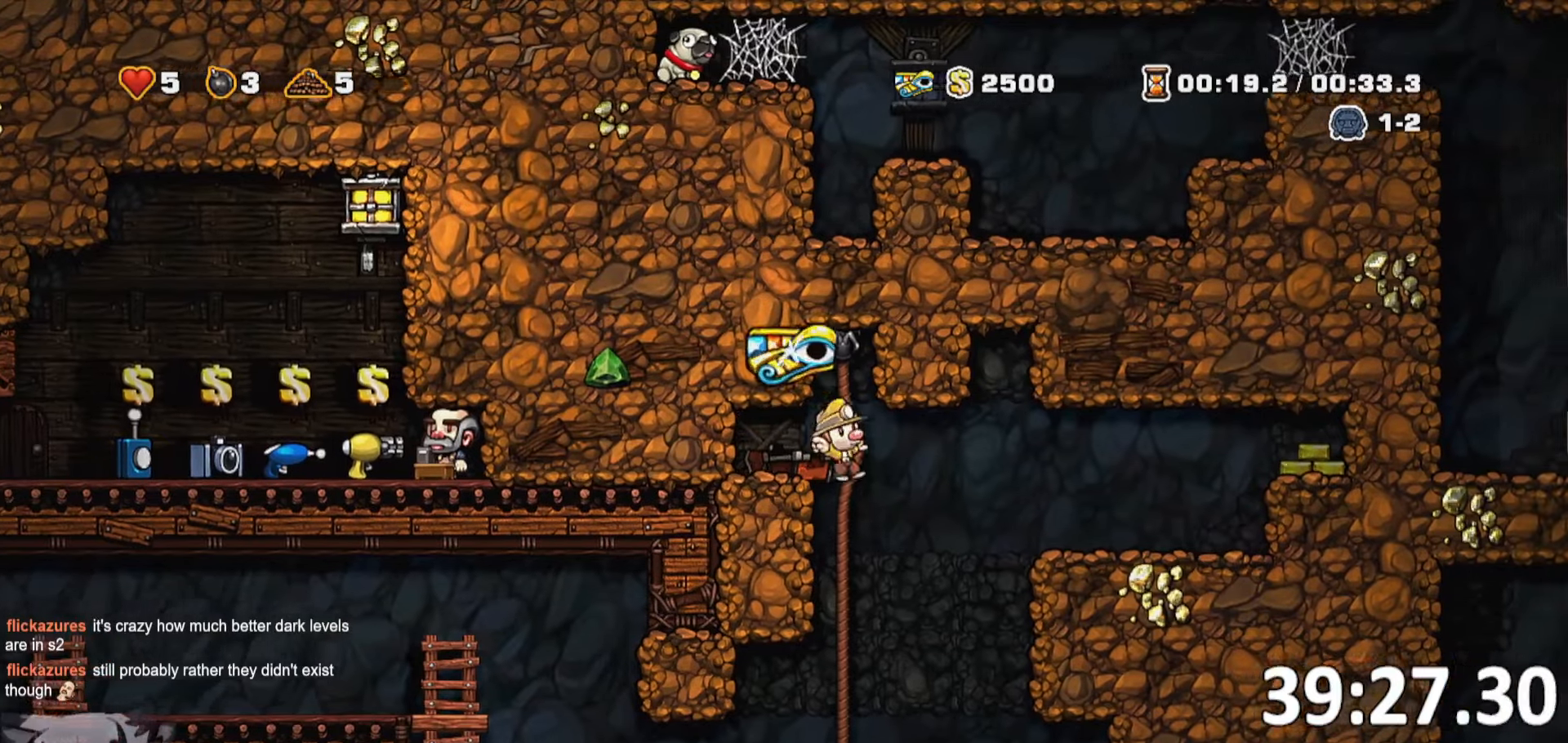
{"keys": ["a", "w"], "events": [[50, "run", "up"], [67, "a", "down"], [100, "d", "up"], [233, "a", "up"], [333, "a", "down"], [417, "w", "down"]]}
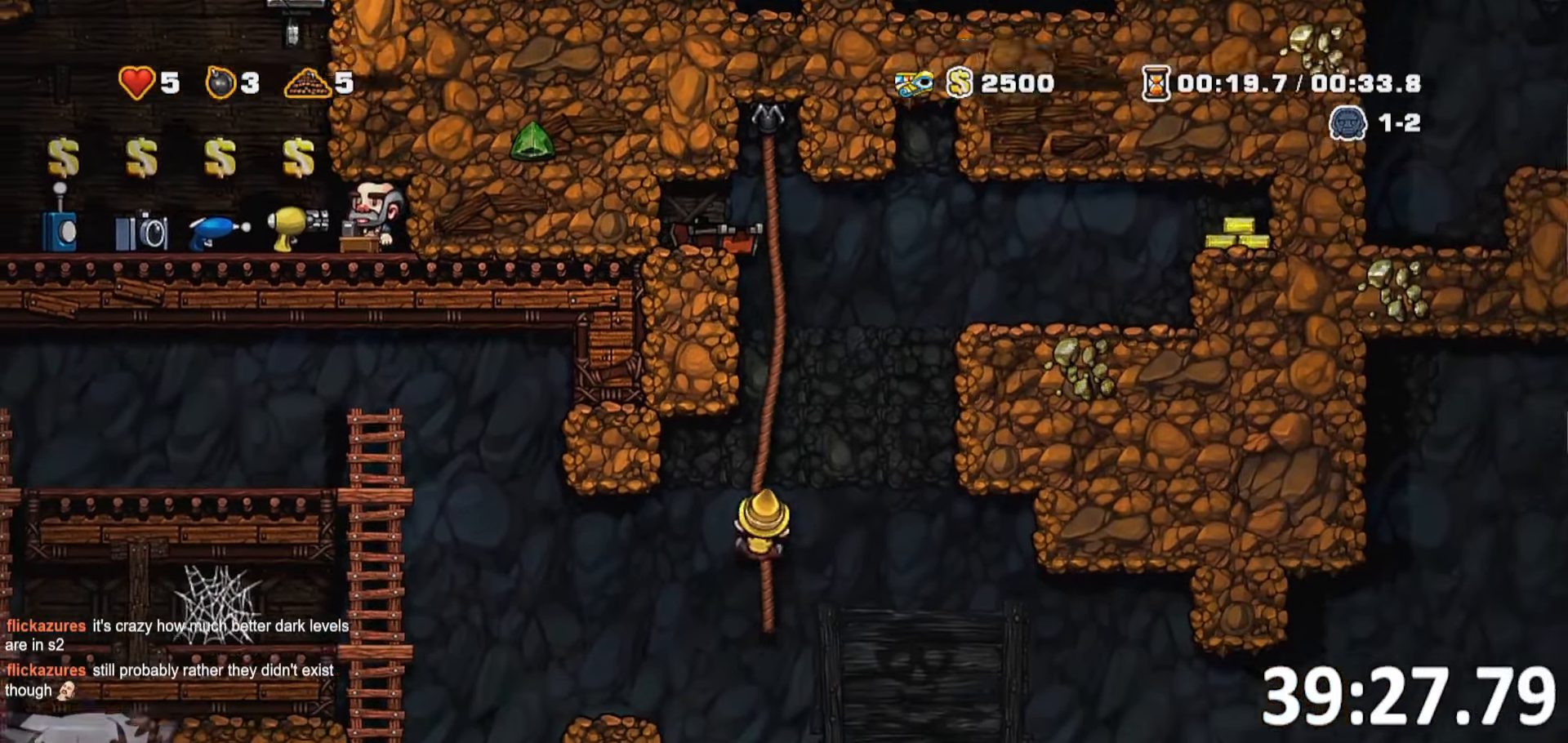
{"keys": ["a"], "events": [[17, "a", "up"], [17, "w", "up"], [67, "s", "down"], [117, "jump", "down"], [200, "jump", "up"], [267, "a", "down"], [350, "s", "up"]]}
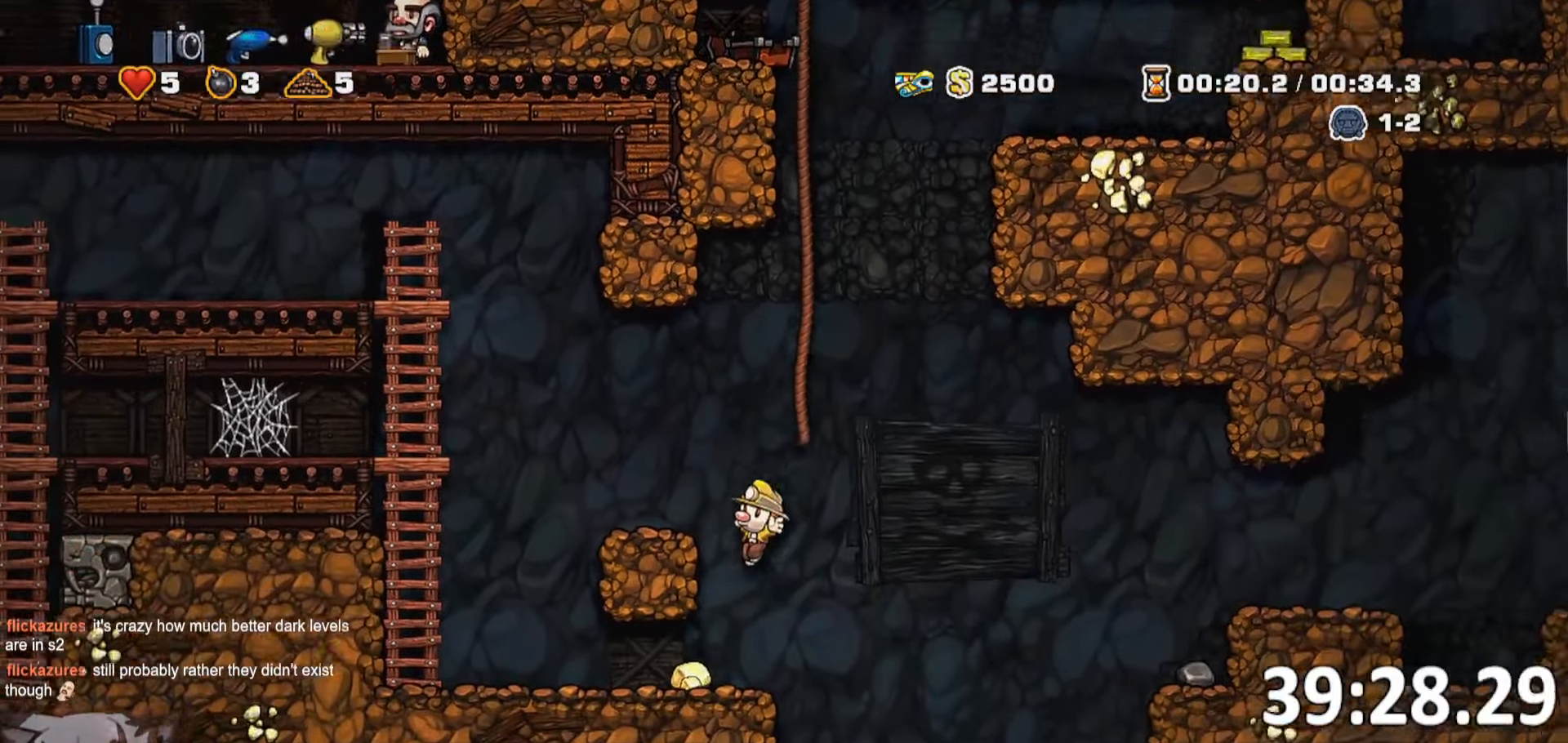
{"keys": ["a"], "events": [[17, "a", "up"], [33, "d", "down"], [133, "run", "down"], [183, "run", "up"], [200, "a", "down"], [217, "d", "up"], [300, "a", "up"], [500, "a", "down"]]}
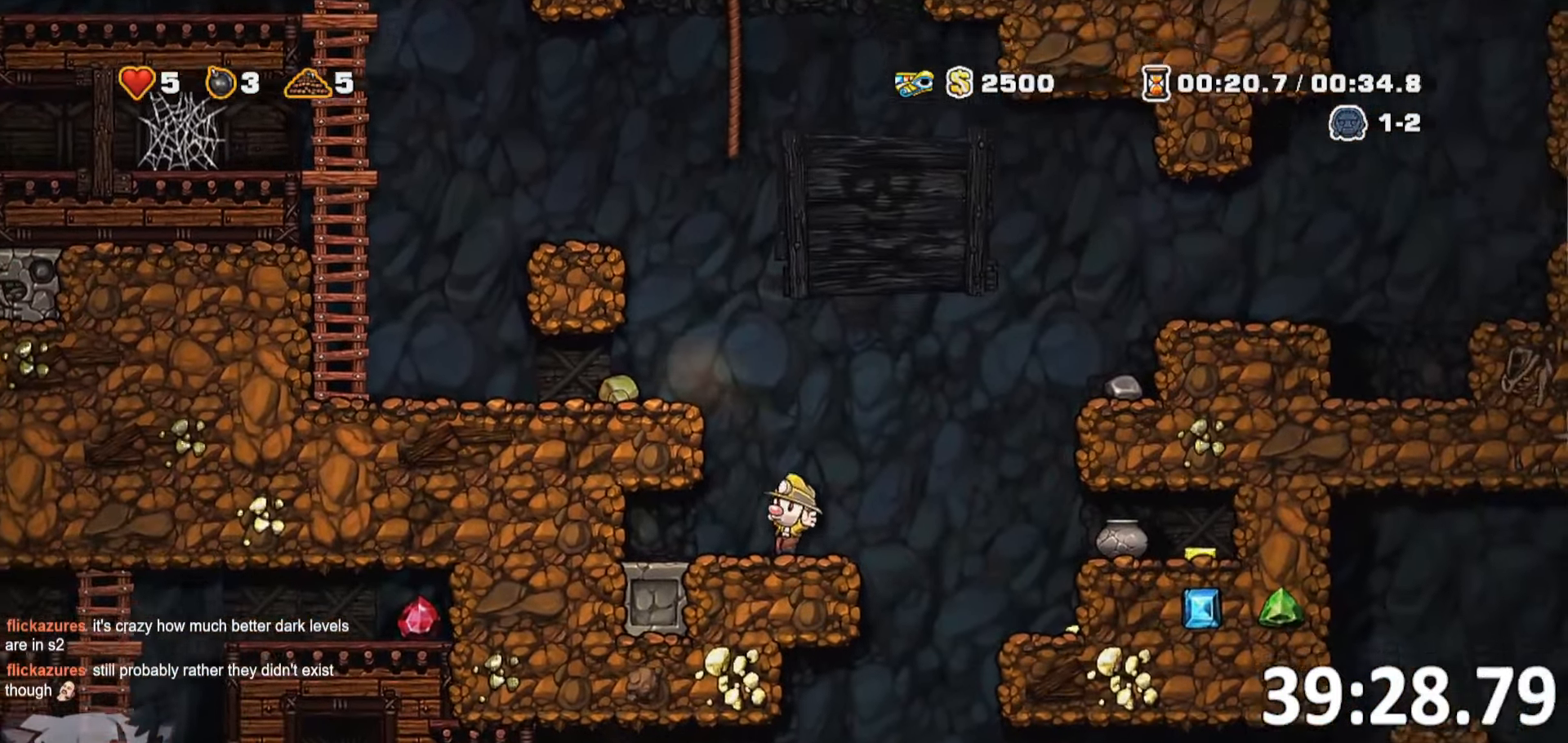
{"keys": ["a"], "events": [[50, "a", "up"], [50, "d", "down"], [150, "run", "down"], [183, "whip", "down"], [367, "run", "up"], [367, "whip", "up"], [467, "a", "down"], [467, "d", "up"]]}
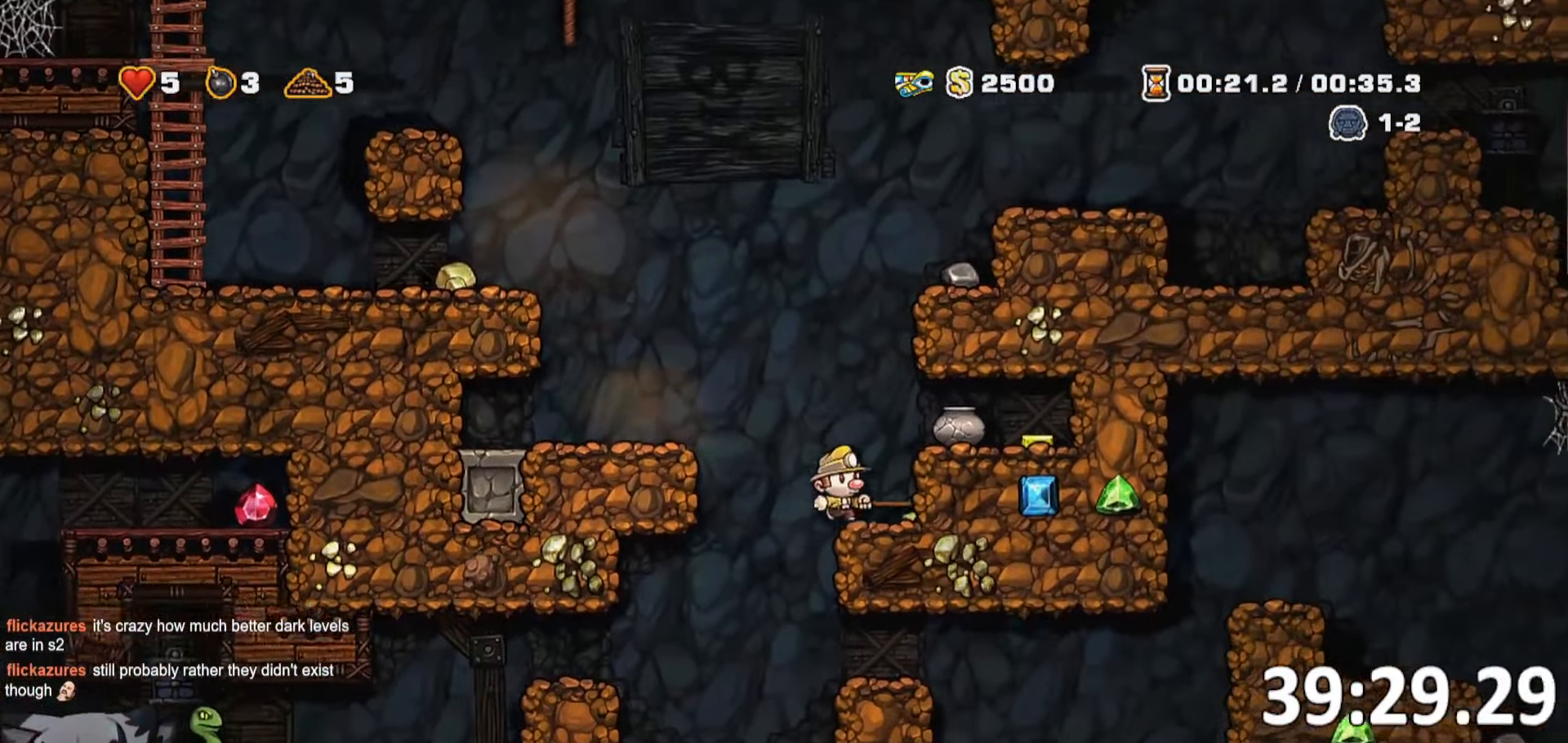
{"keys": ["d", "jump", "run"], "events": [[17, "run", "down"], [150, "run", "up"], [200, "a", "up"], [250, "d", "down"], [300, "run", "down"], [500, "jump", "down"]]}
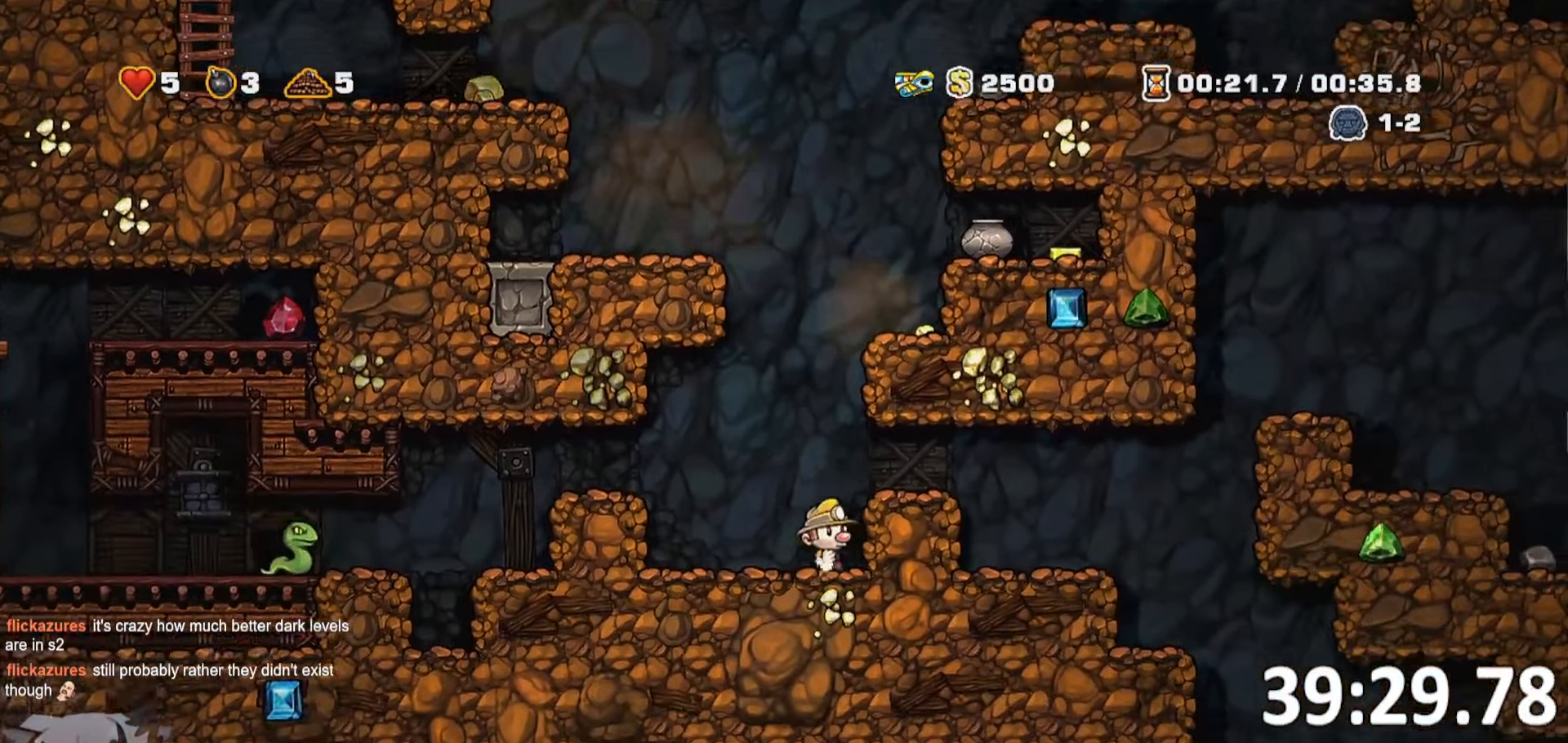
{"keys": ["d", "run"], "events": [[167, "jump", "up"]]}
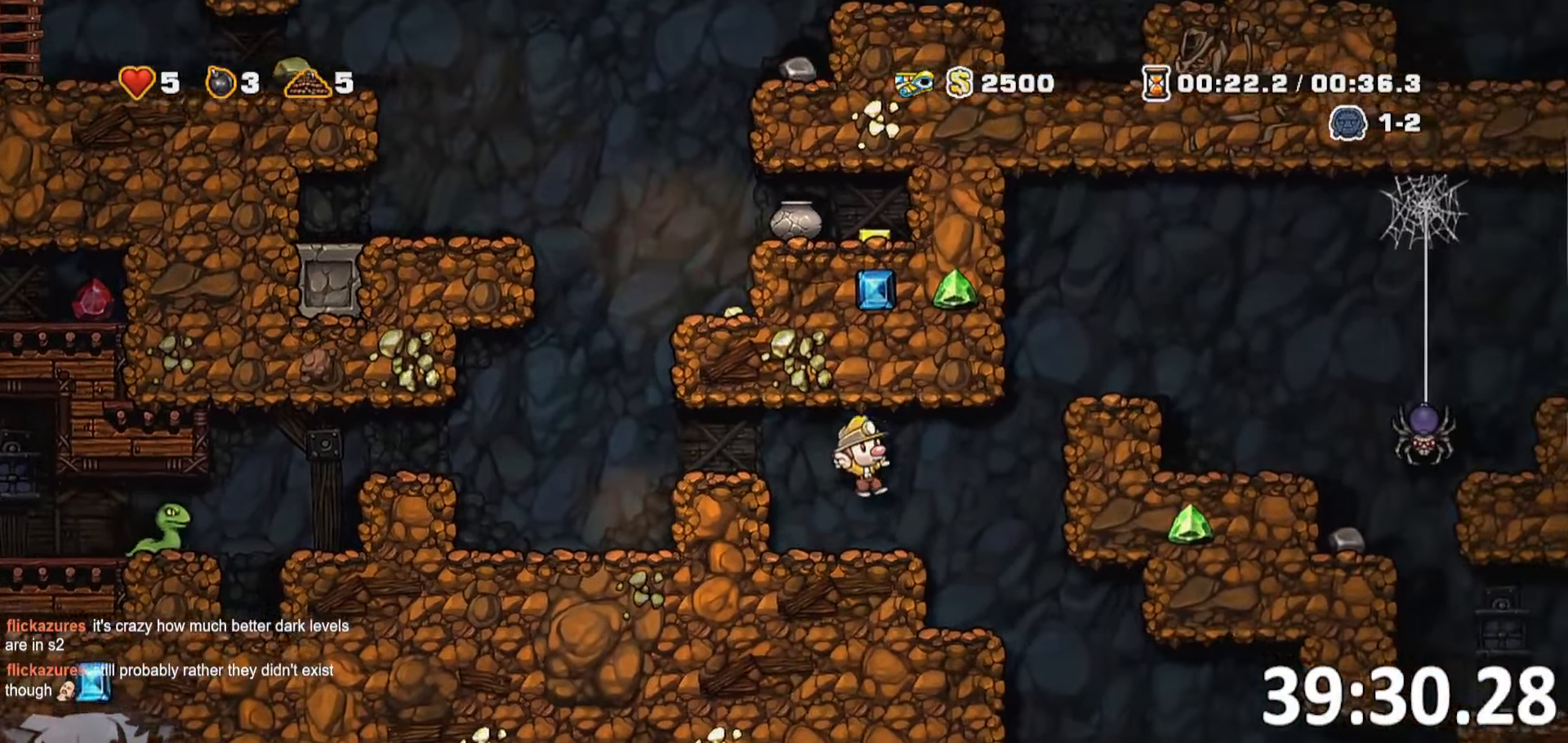
{"keys": ["d"], "events": [[100, "run", "up"], [150, "a", "down"], [200, "d", "up"], [283, "a", "up"], [283, "d", "down"]]}
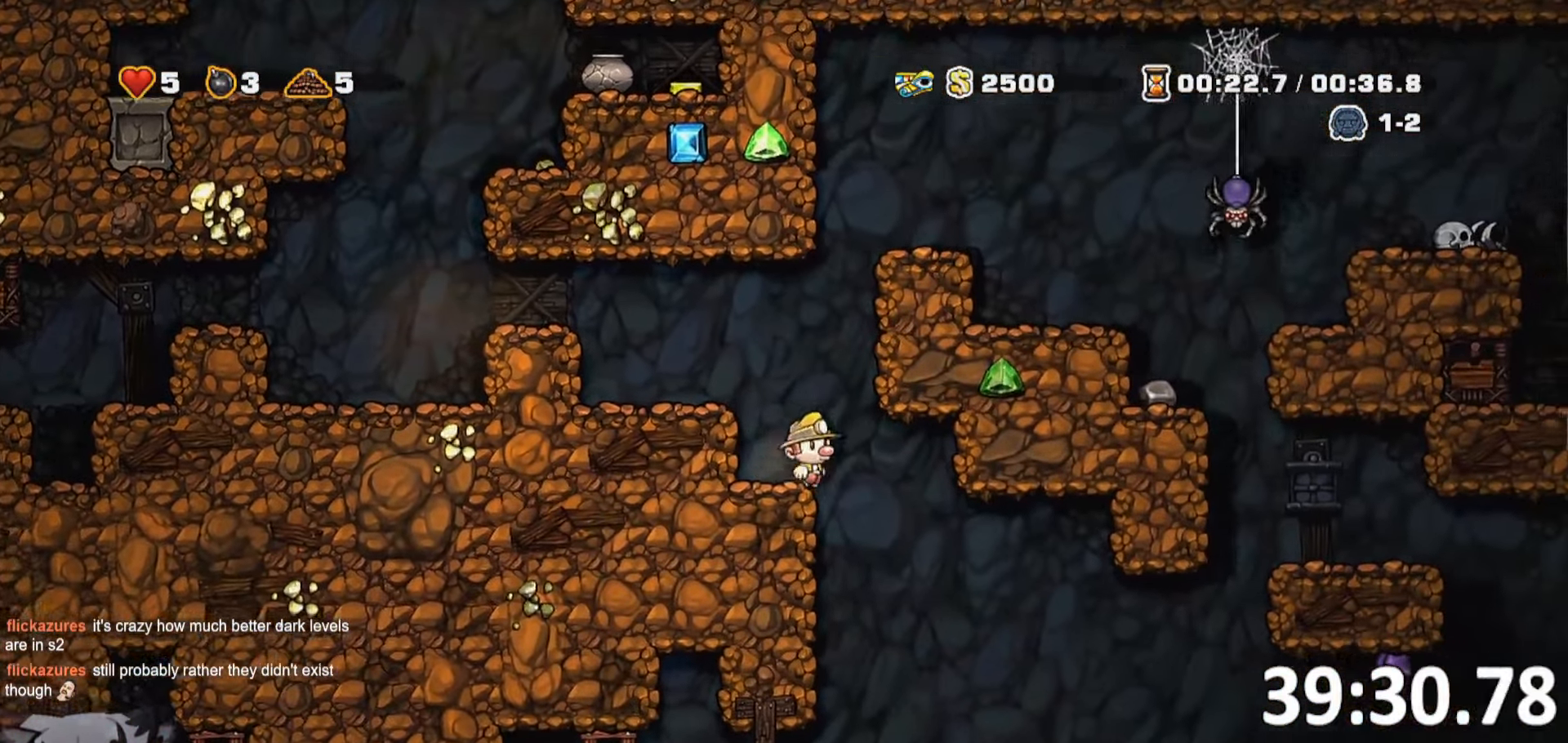
{"keys": [], "events": [[117, "a", "down"], [117, "run", "down"], [150, "d", "up"], [250, "s", "down"], [350, "jump", "down"], [350, "run", "up"], [433, "a", "up"], [433, "jump", "up"], [433, "s", "up"]]}
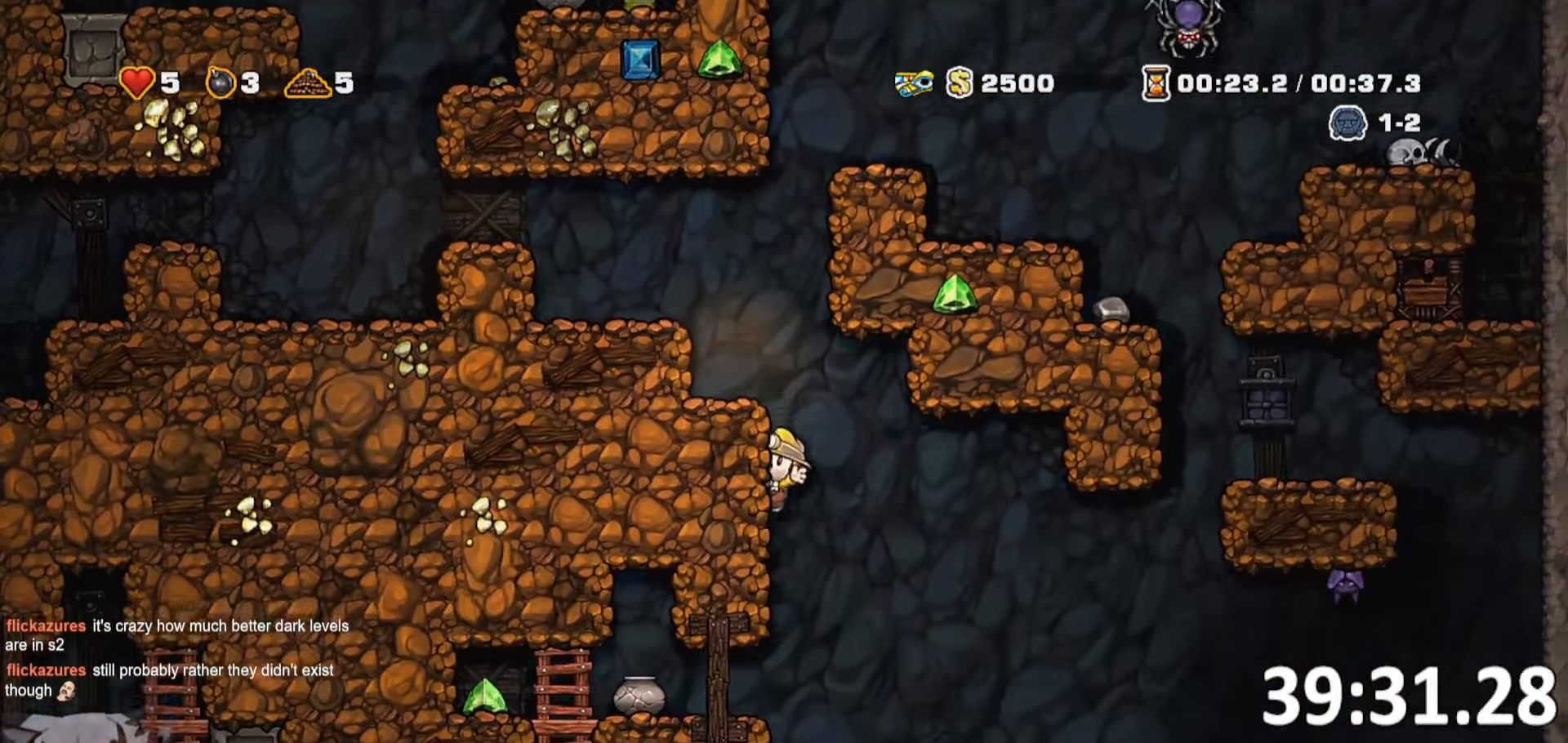
{"keys": ["d", "jump"], "events": [[450, "jump", "down"], [483, "d", "down"]]}
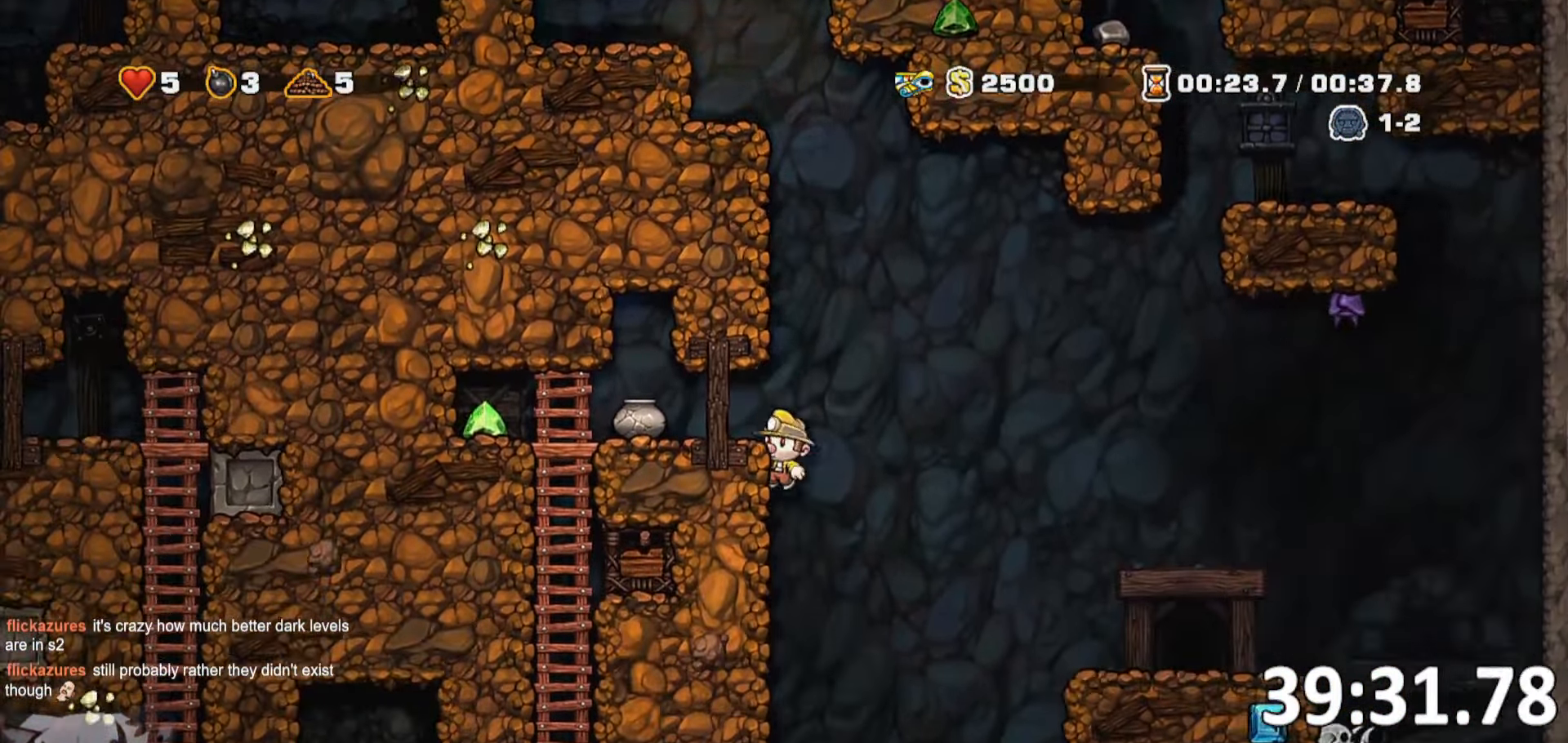
{"keys": ["d", "run"], "events": [[50, "run", "down"], [100, "jump", "up"]]}
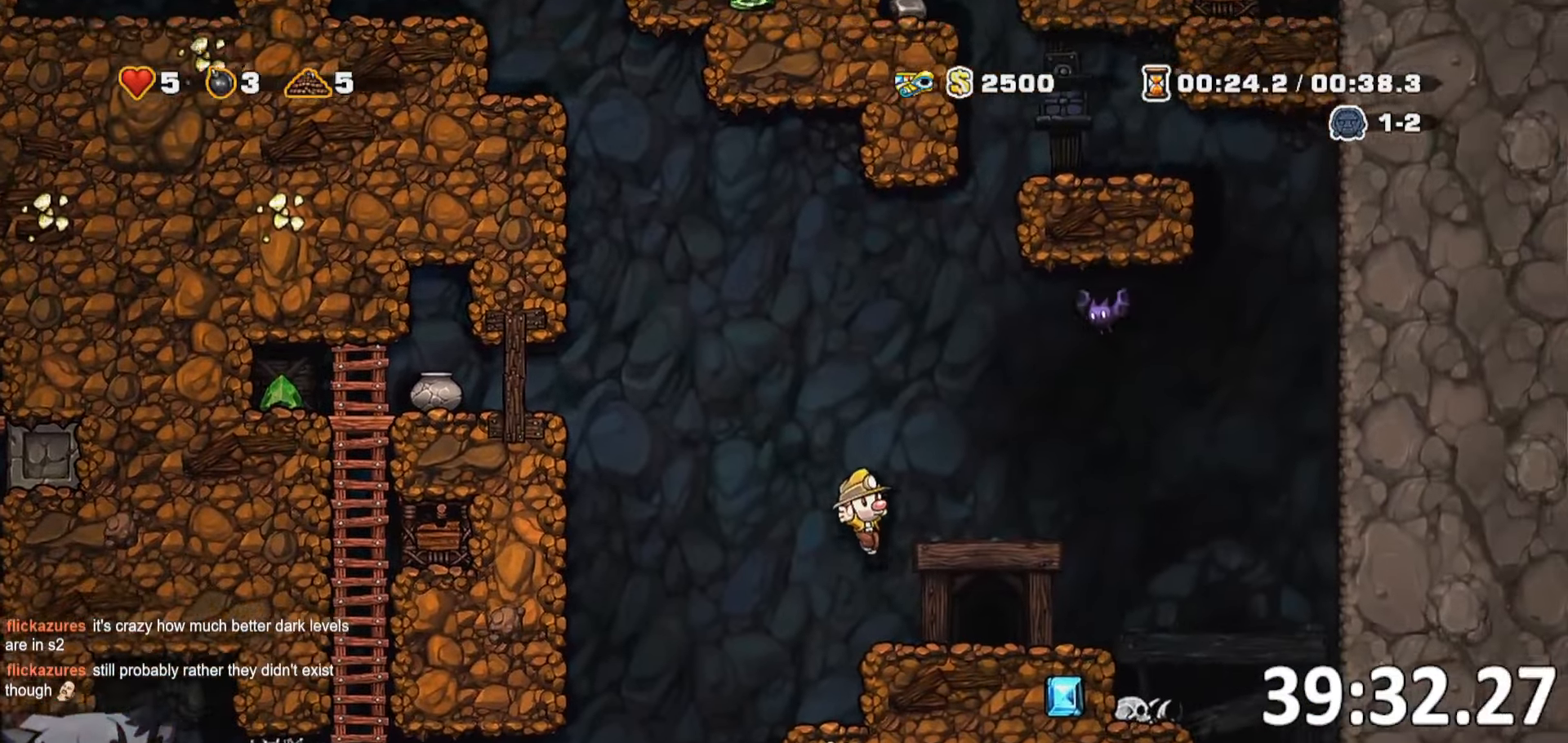
{"keys": [], "events": [[117, "o", "down"], [150, "d", "up"], [150, "run", "up"], [217, "o", "up"], [267, "o", "down"], [334, "o", "up"], [384, "o", "down"], [484, "o", "up"]]}
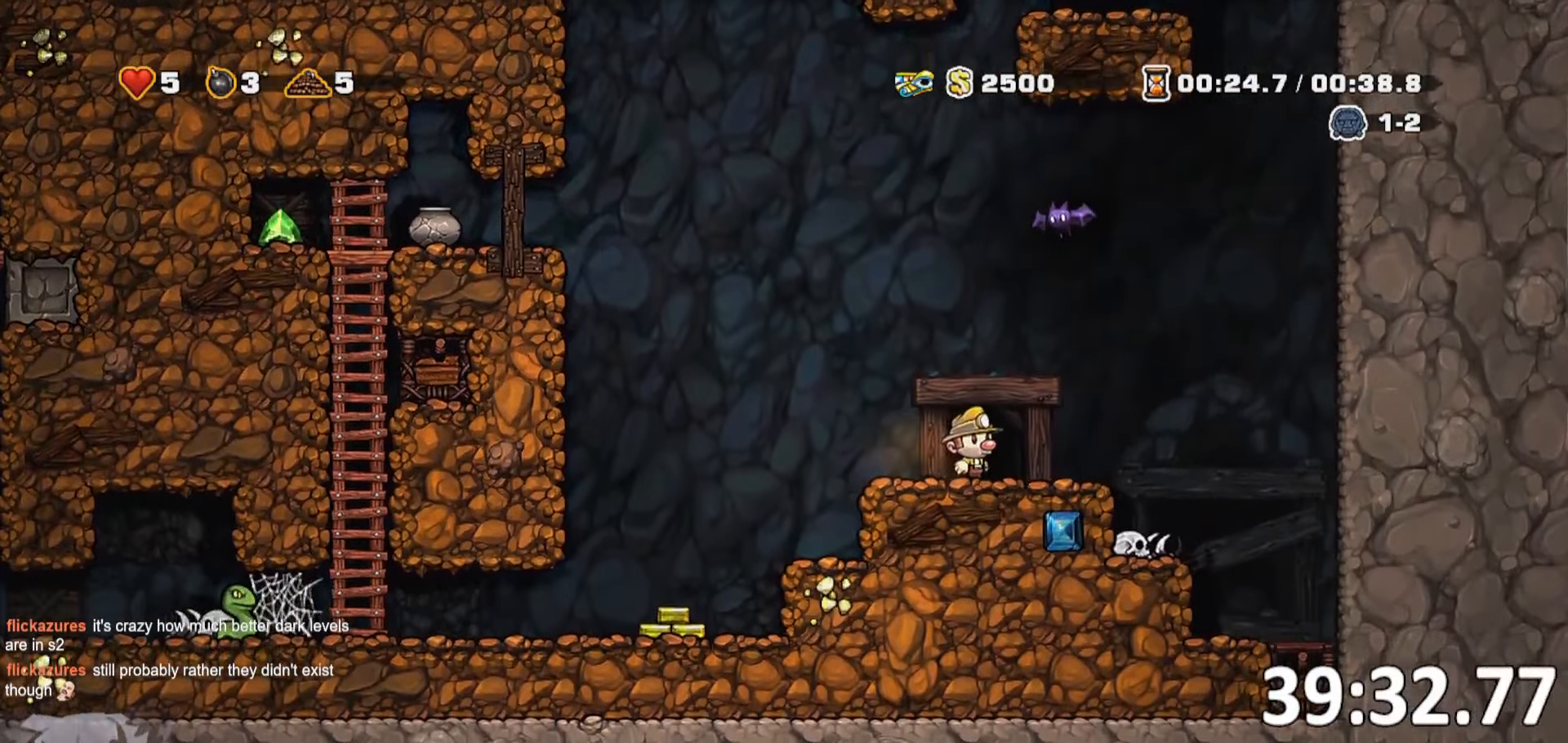
{"keys": [], "events": [[84, "o", "down"], [184, "o", "up"], [267, "o", "down"], [317, "o", "up"]]}
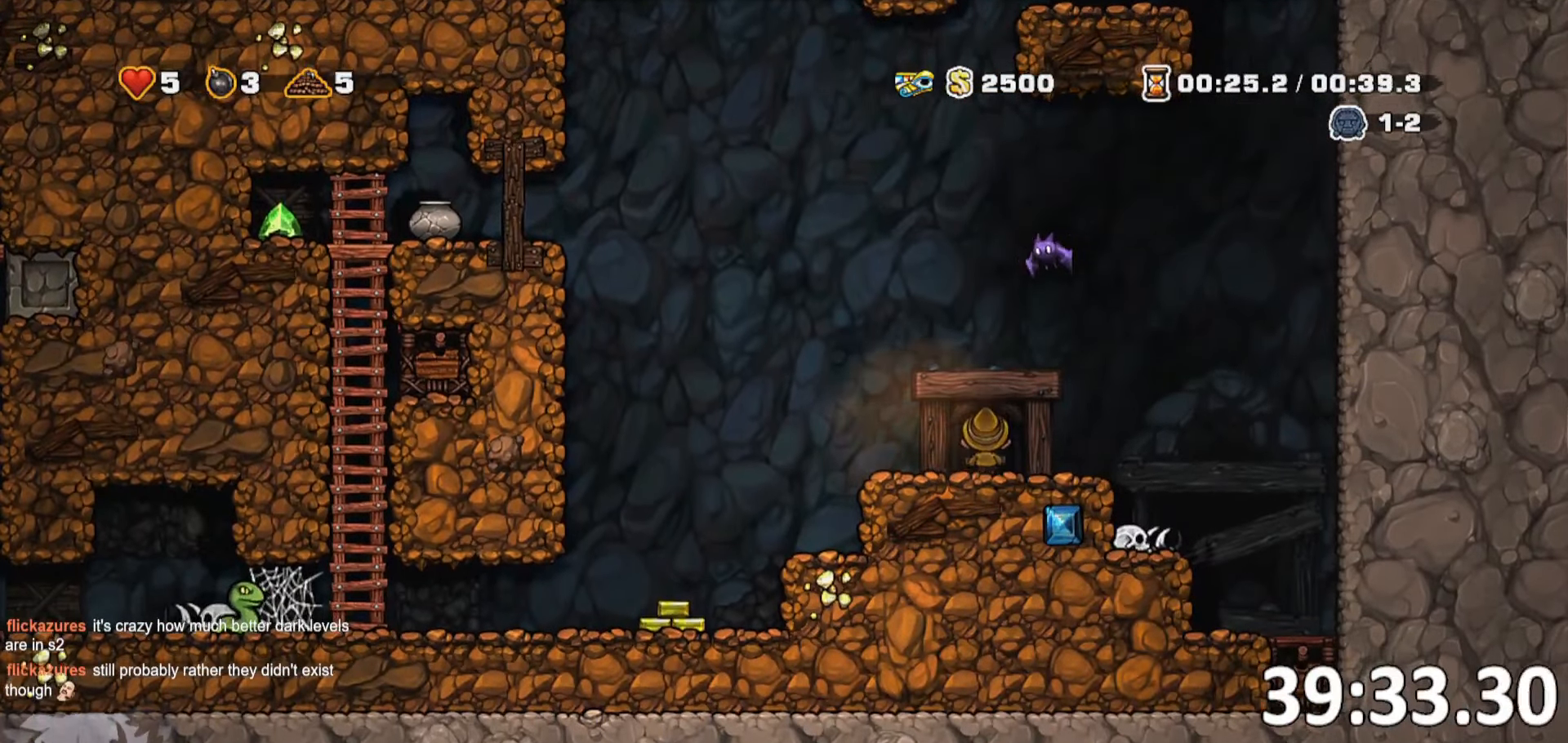
{"keys": [], "events": []}
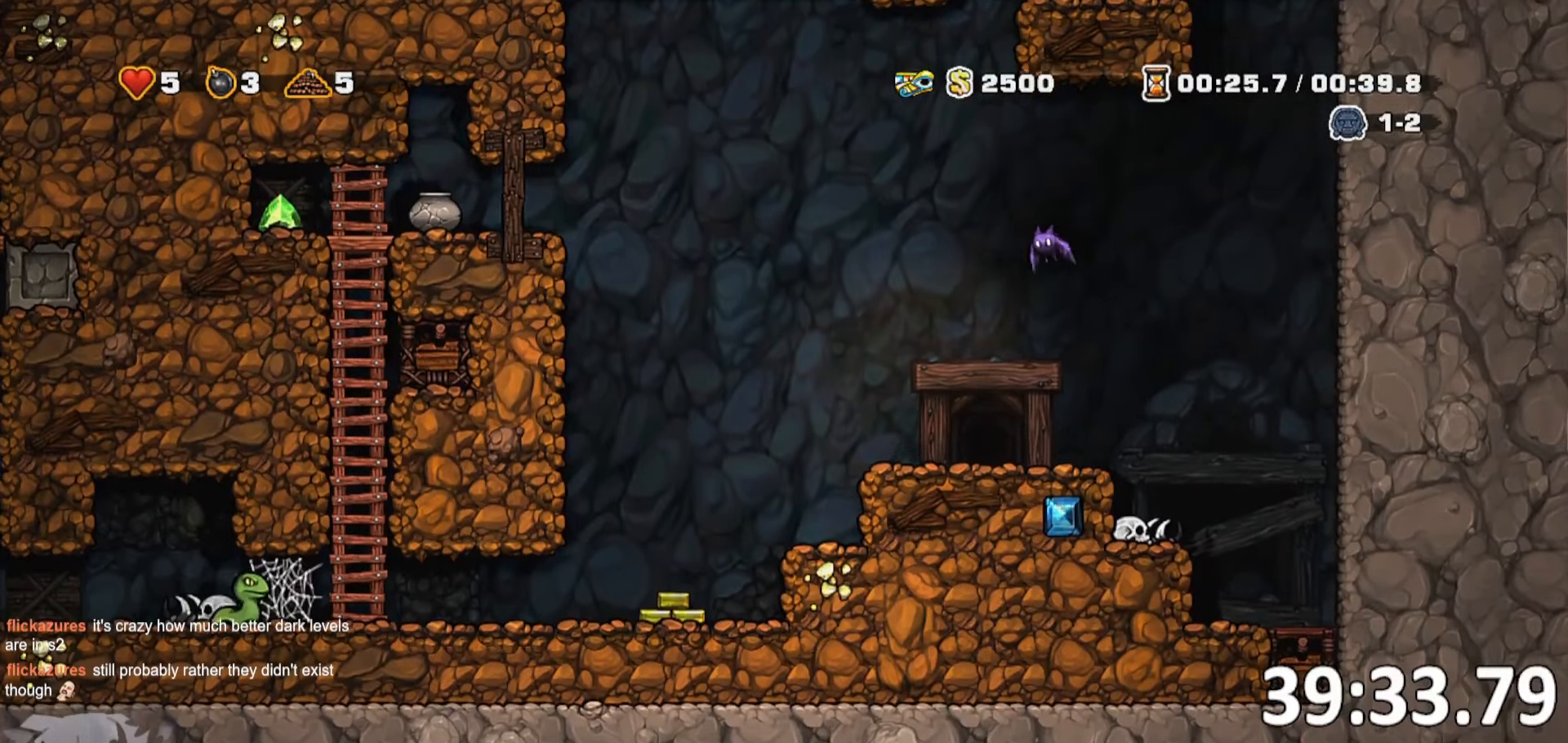
{"keys": [], "events": []}
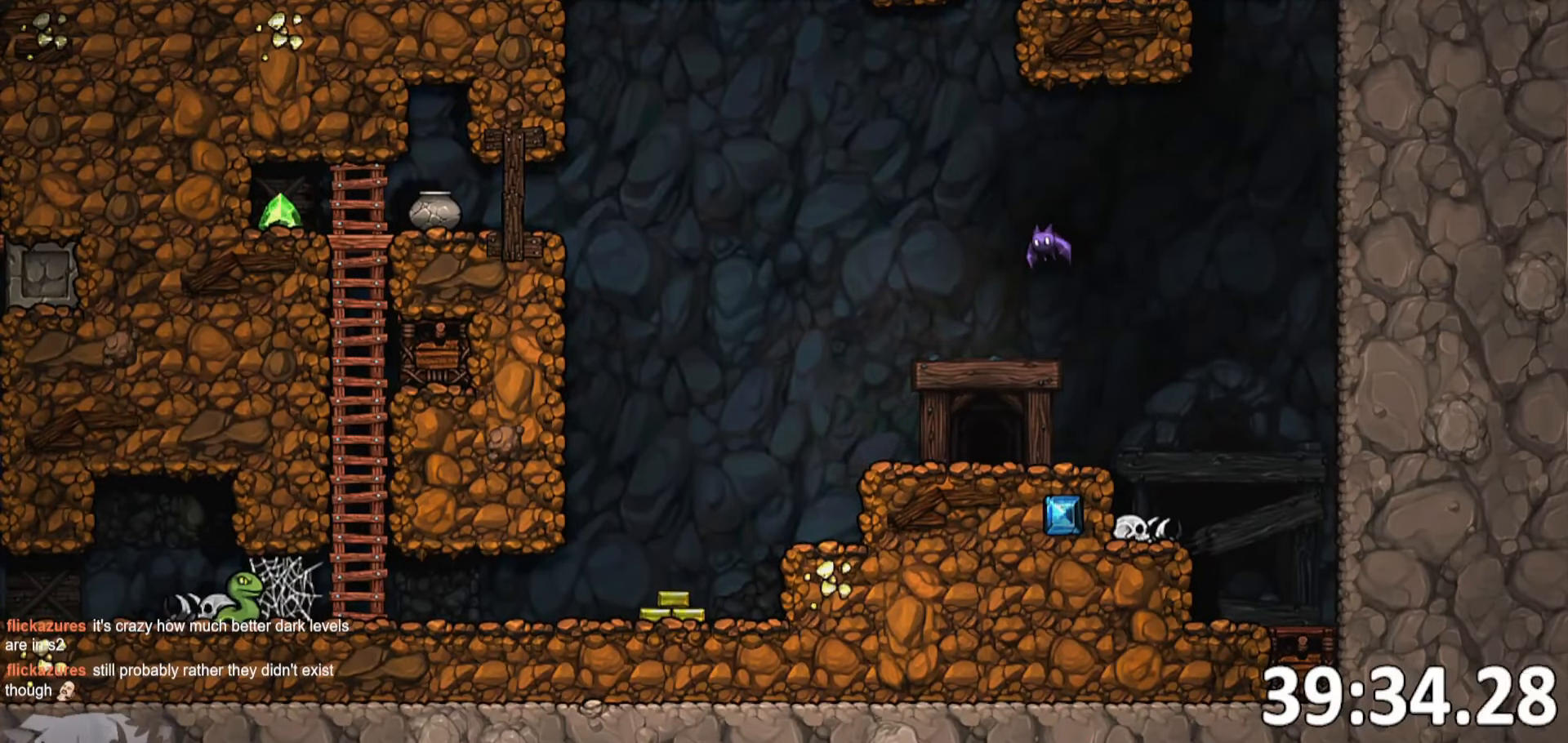
{"keys": [], "events": []}
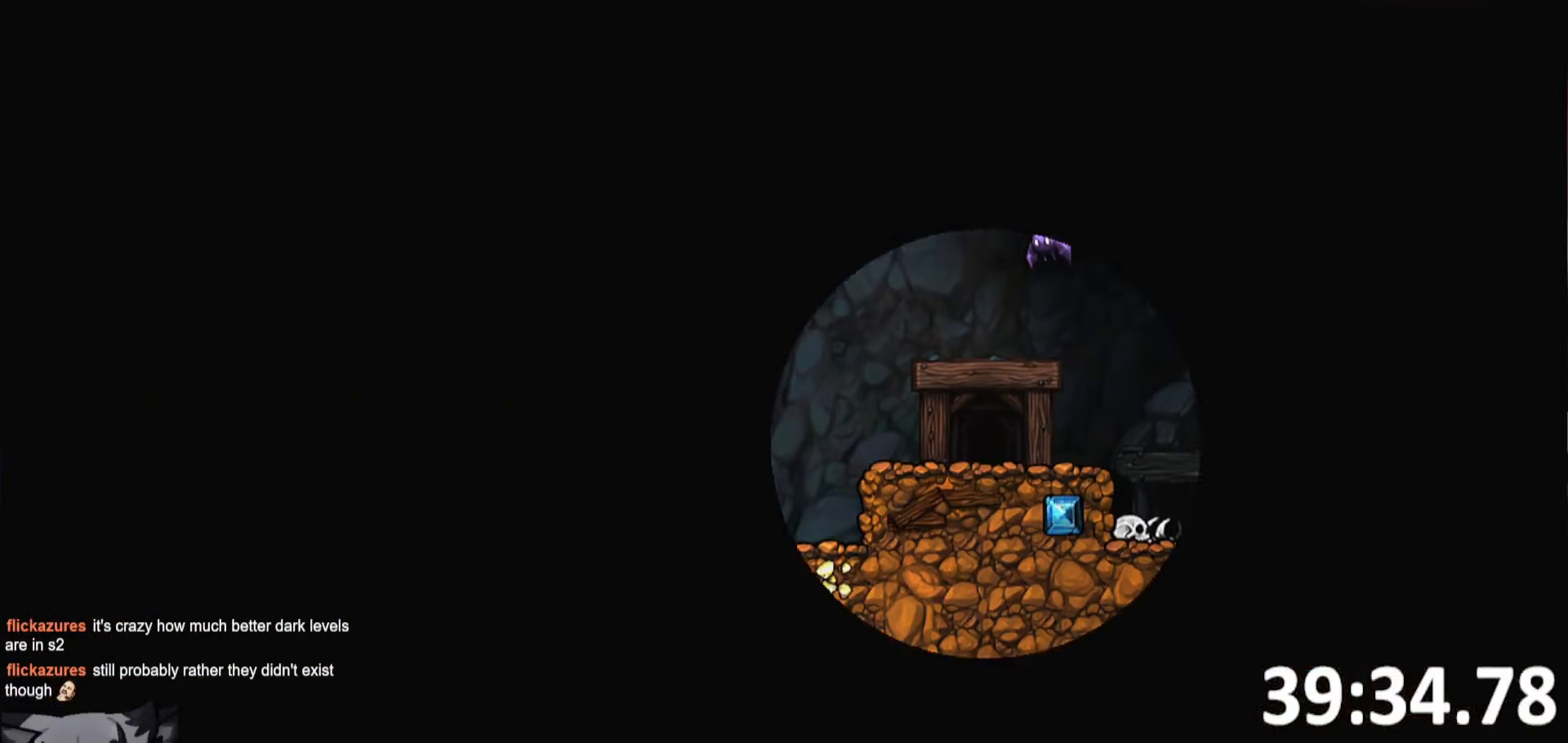
{"keys": [], "events": []}
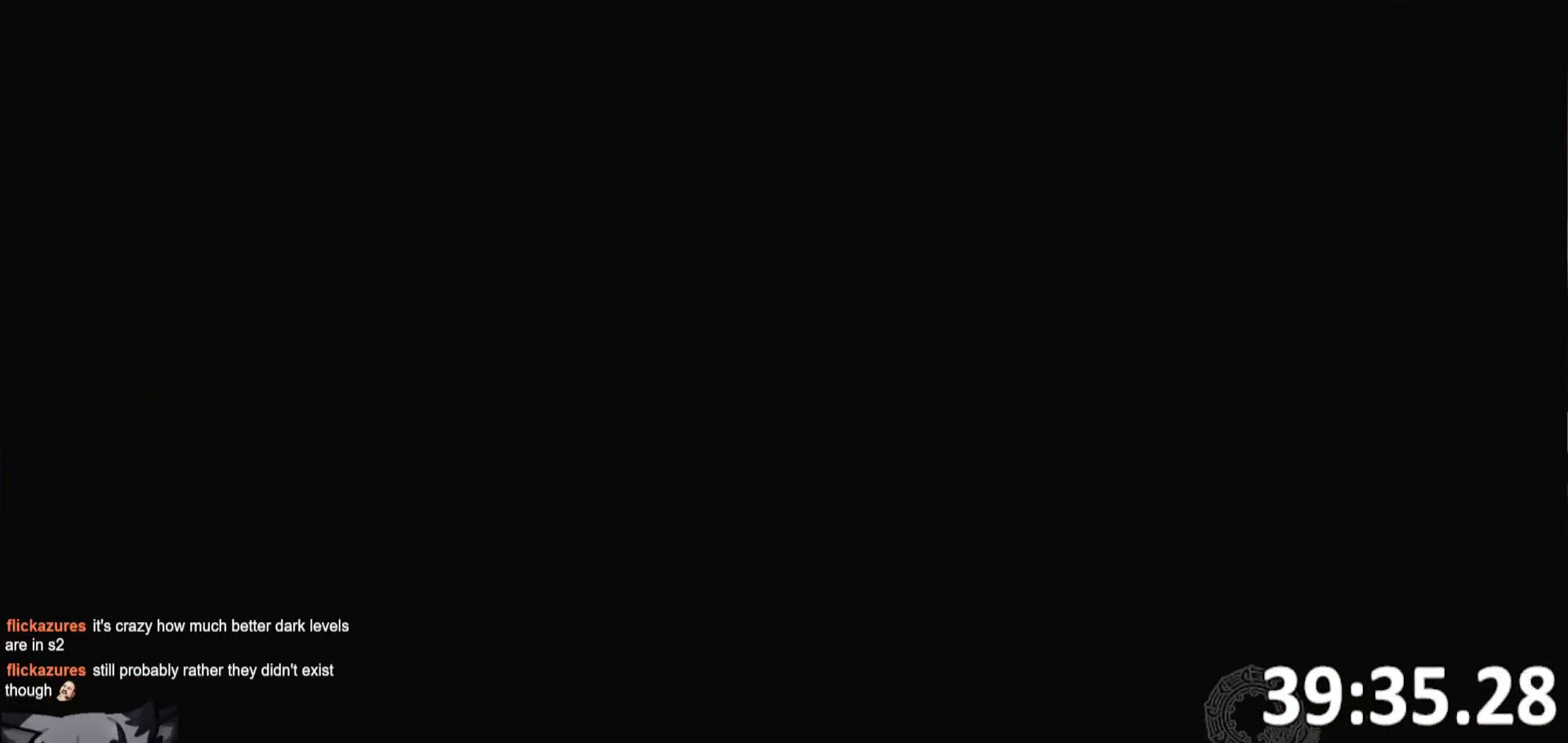
{"keys": [], "events": []}
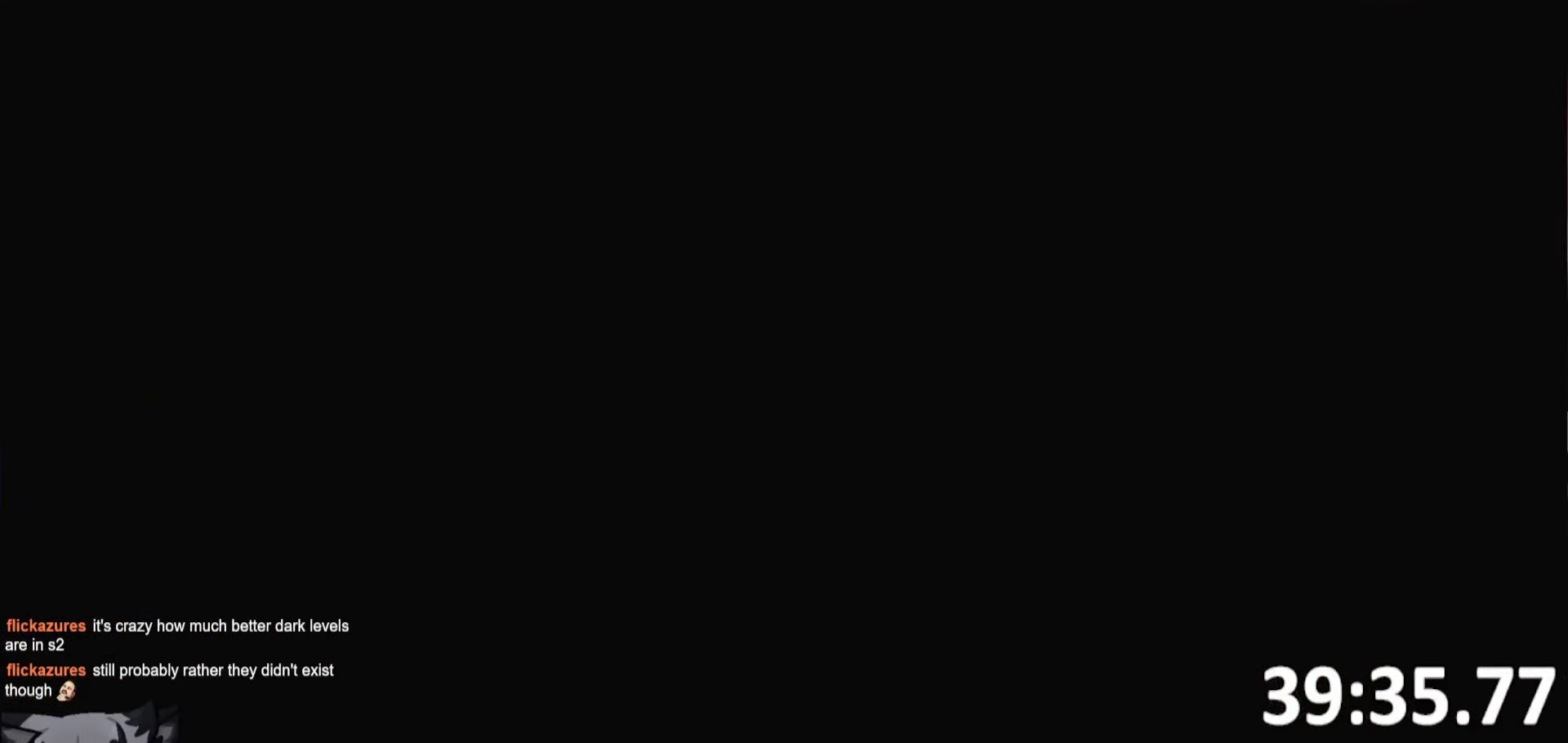
{"keys": ["jump", "whip"], "events": [[84, "jump", "down"], [84, "whip", "down"], [167, "jump", "up"], [167, "whip", "up"], [267, "jump", "down"], [267, "whip", "down"], [350, "jump", "up"], [350, "whip", "up"], [450, "jump", "down"], [450, "whip", "down"]]}